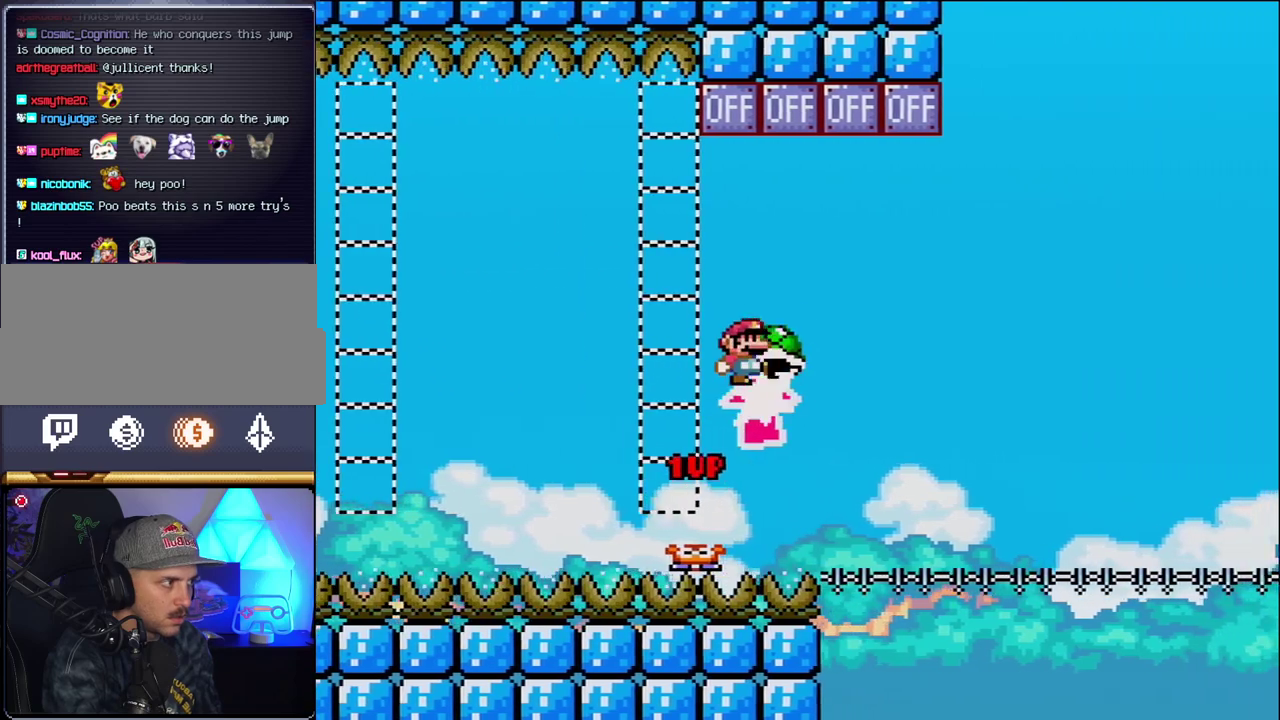
Gameplay with a controller (Nintendo layout); each line is a JSON object with the inputs held at the frame after it. "events" lists button and stick changes between this image and that frame as [ms after this image, input, new state], when the widget could be followed in between. Not read: L3 R3.
{"buttons": ["B", "DPAD_LEFT"], "events": [[17, "Y", "up"], [400, "DPAD_RIGHT", "up"], [433, "DPAD_LEFT", "down"], [433, "DPAD_UP", "up"]]}
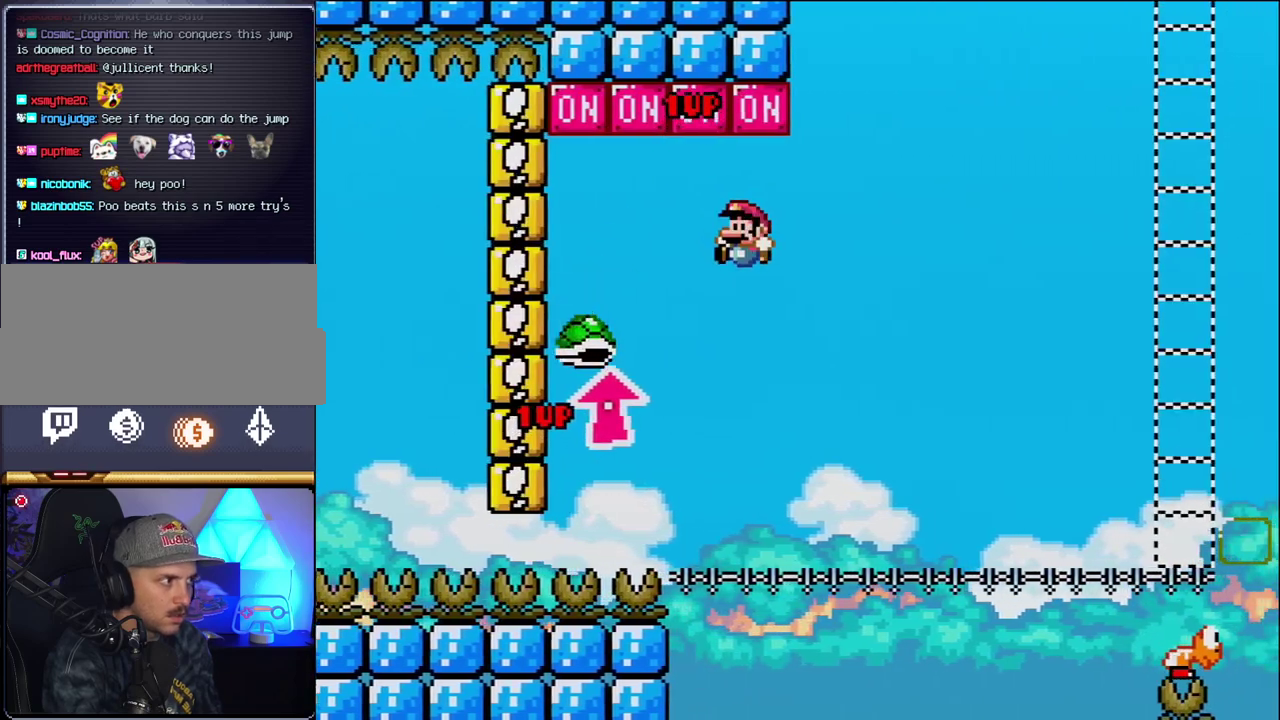
{"buttons": ["B", "Y", "DPAD_RIGHT"], "events": [[50, "DPAD_LEFT", "up"], [50, "DPAD_RIGHT", "down"], [83, "Y", "down"]]}
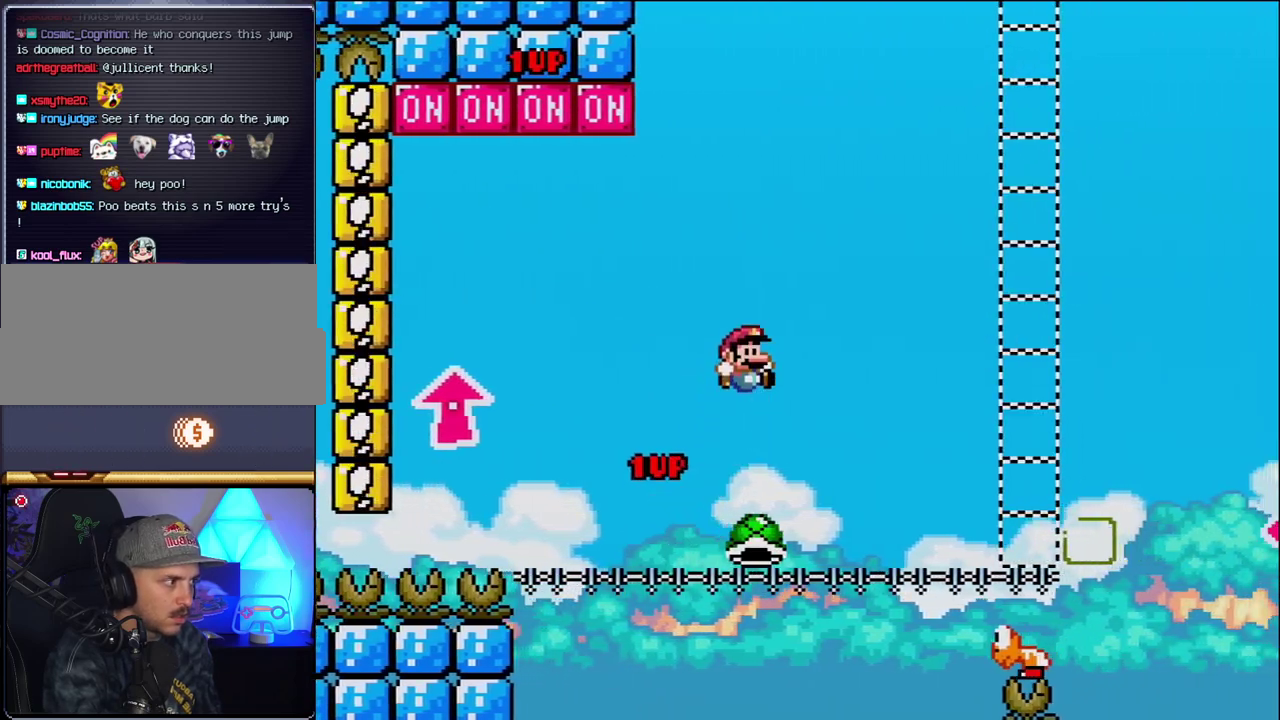
{"buttons": ["Y", "DPAD_LEFT"], "events": [[83, "B", "up"], [400, "DPAD_RIGHT", "up"], [450, "DPAD_LEFT", "down"]]}
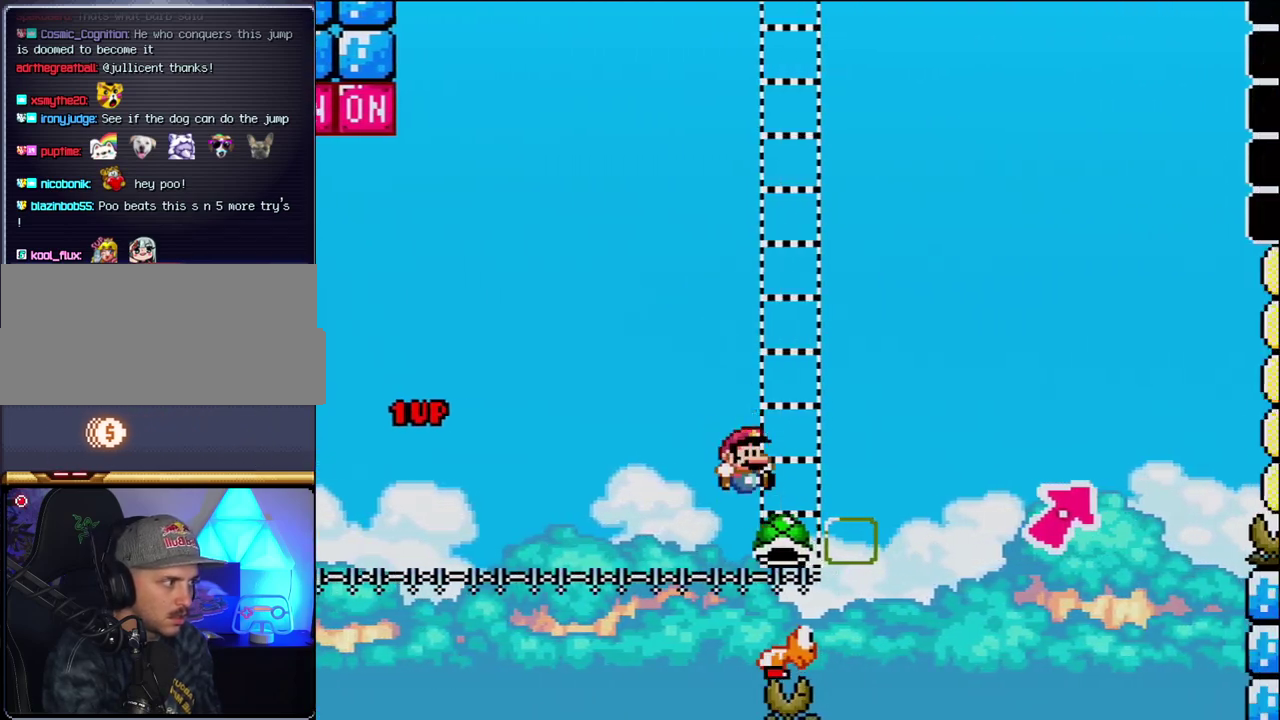
{"buttons": ["B", "Y", "DPAD_UP", "DPAD_RIGHT"], "events": [[17, "DPAD_LEFT", "up"], [17, "DPAD_RIGHT", "down"], [117, "B", "down"], [400, "B", "up"], [400, "DPAD_UP", "down"], [483, "B", "down"]]}
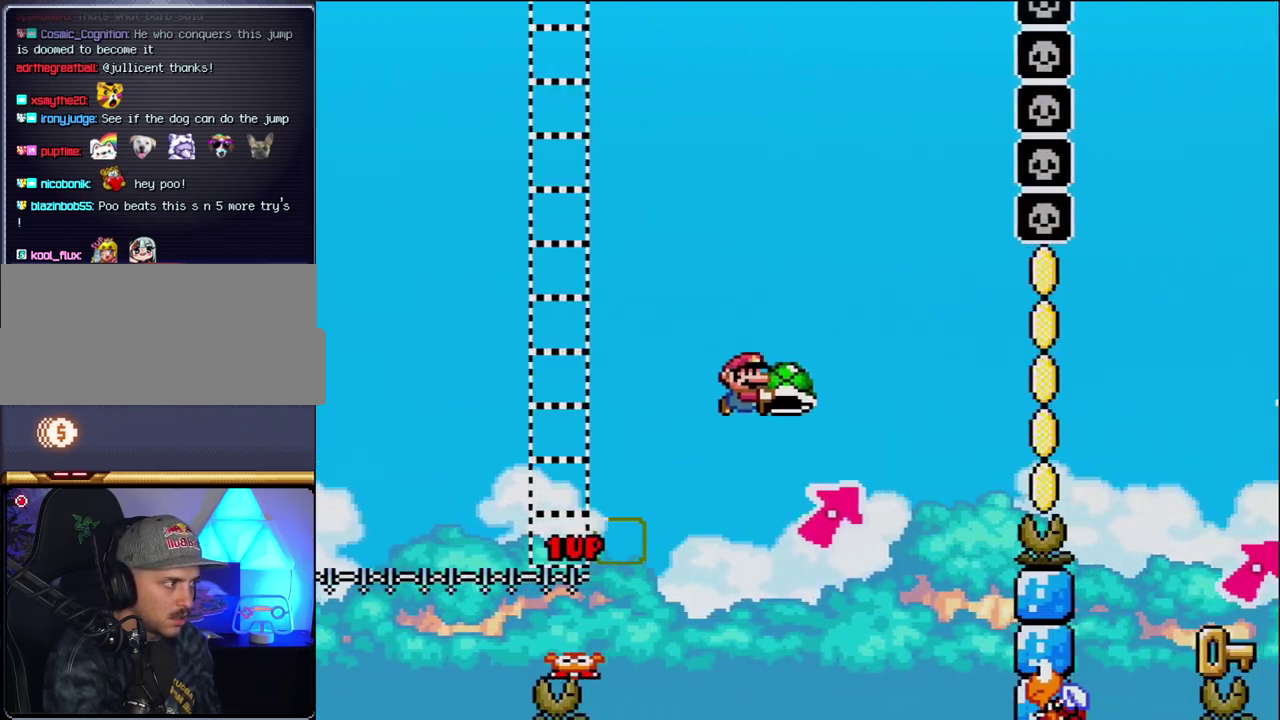
{"buttons": ["B", "Y", "DPAD_LEFT"], "events": [[300, "Y", "up"], [400, "DPAD_LEFT", "down"], [400, "DPAD_RIGHT", "up"], [400, "DPAD_UP", "up"], [433, "Y", "down"]]}
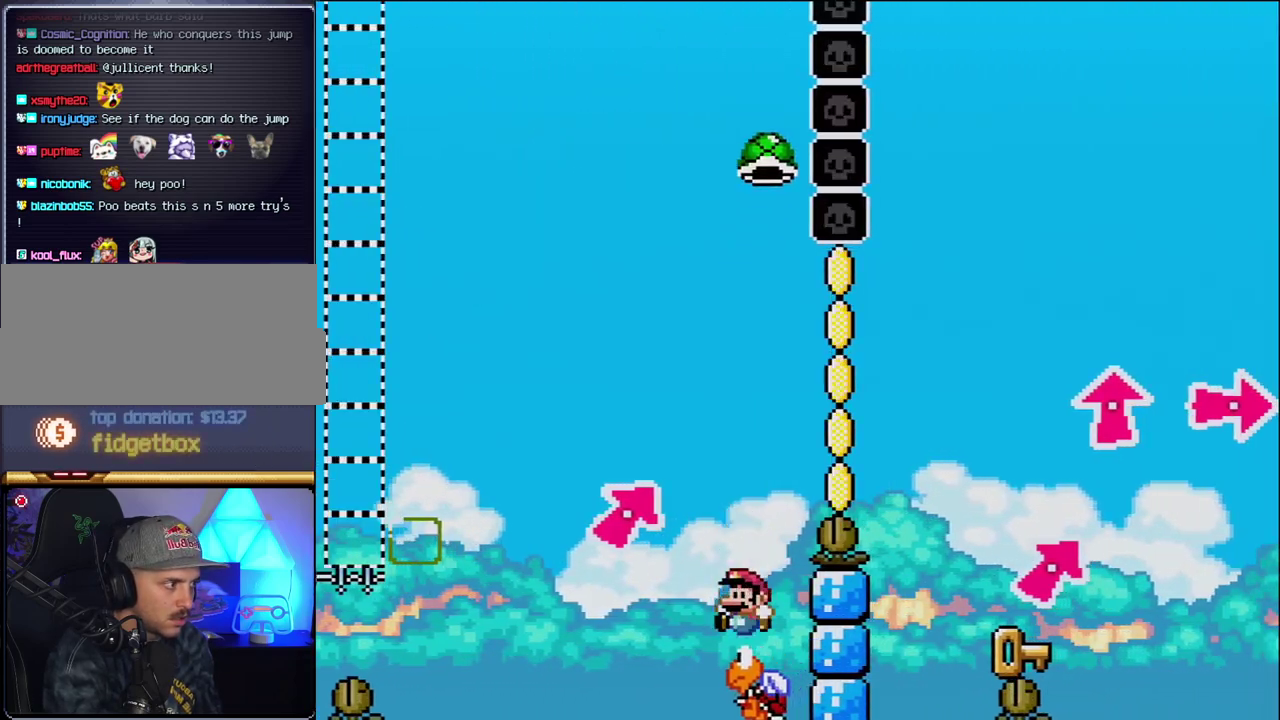
{"buttons": ["B", "Y", "DPAD_RIGHT"], "events": [[83, "DPAD_LEFT", "up"], [117, "DPAD_RIGHT", "down"]]}
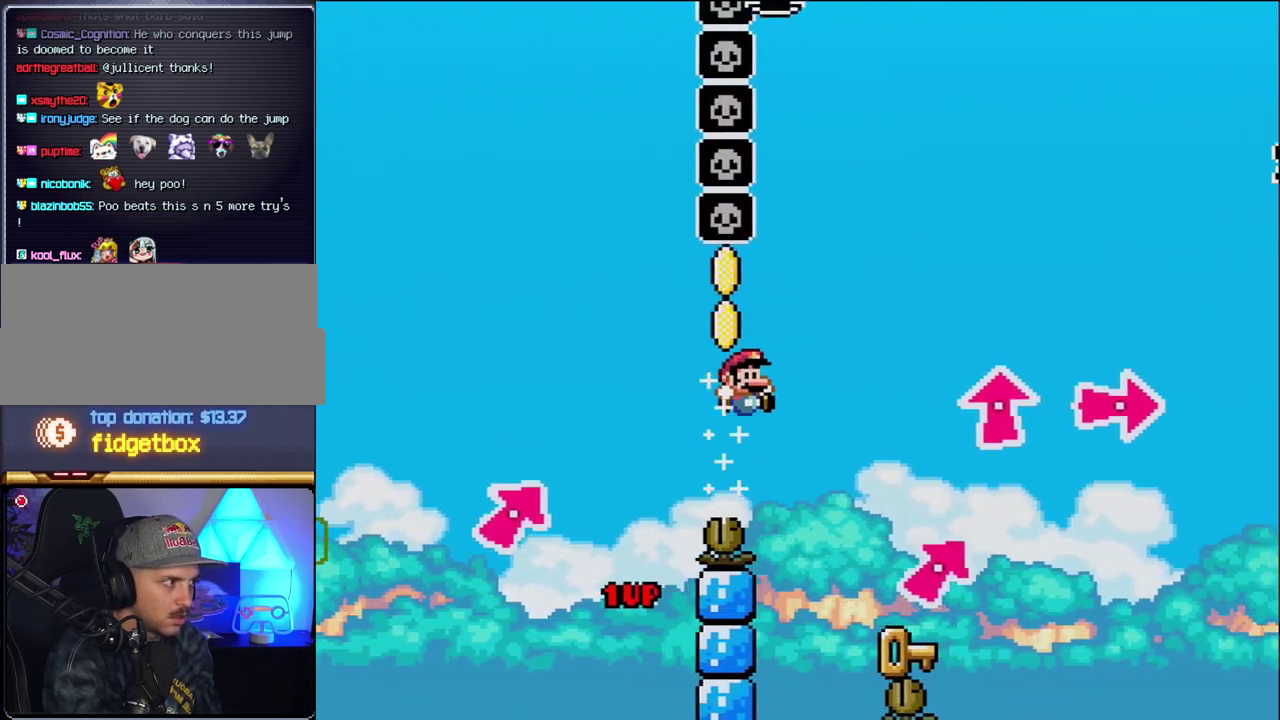
{"buttons": [], "events": [[183, "Y", "up"], [200, "B", "up"], [200, "DPAD_UP", "down"], [267, "DPAD_LEFT", "down"], [267, "DPAD_RIGHT", "up"], [267, "DPAD_UP", "up"], [483, "DPAD_LEFT", "up"]]}
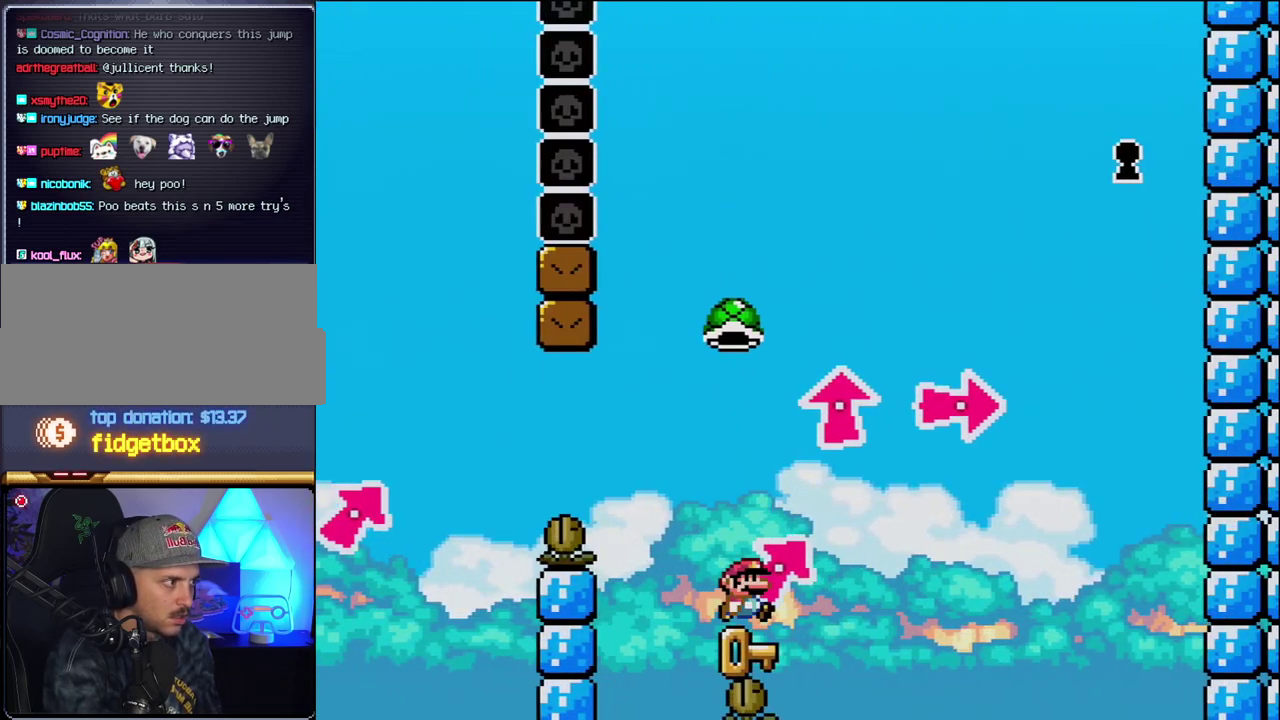
{"buttons": ["Y", "DPAD_RIGHT"], "events": [[17, "DPAD_RIGHT", "down"], [50, "B", "down"], [150, "Y", "down"], [167, "DPAD_RIGHT", "up"], [217, "DPAD_LEFT", "down"], [400, "DPAD_LEFT", "up"], [433, "B", "up"], [450, "DPAD_RIGHT", "down"]]}
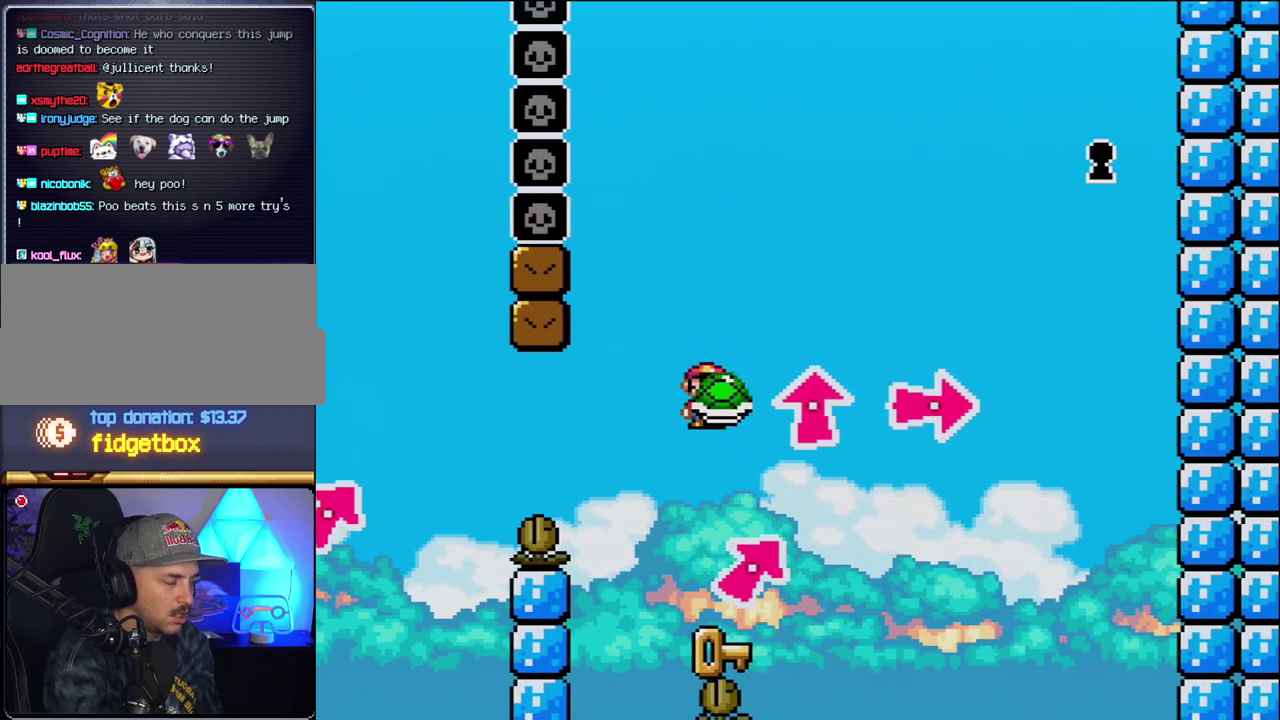
{"buttons": ["Y"], "events": [[83, "DPAD_RIGHT", "up"], [150, "DPAD_LEFT", "down"], [267, "DPAD_LEFT", "up"], [267, "DPAD_RIGHT", "down"], [400, "DPAD_RIGHT", "up"]]}
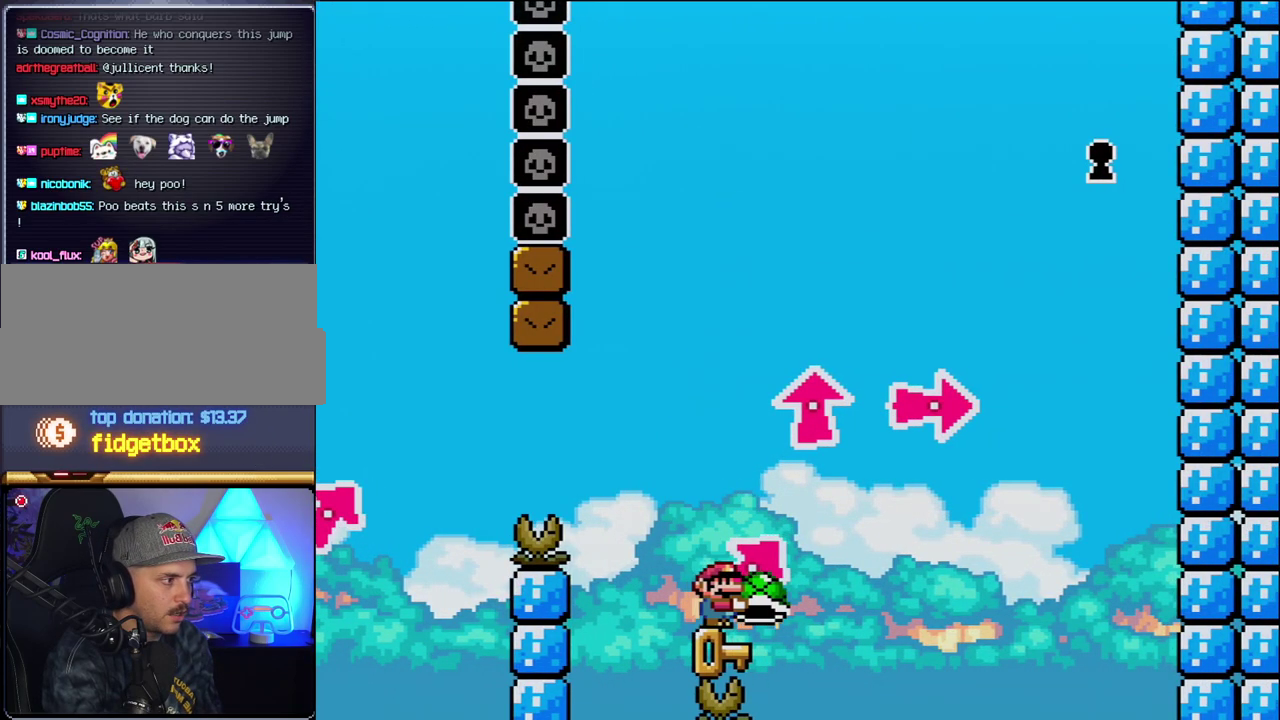
{"buttons": ["Y", "DPAD_RIGHT"], "events": [[183, "DPAD_RIGHT", "down"], [267, "DPAD_RIGHT", "up"], [483, "DPAD_RIGHT", "down"]]}
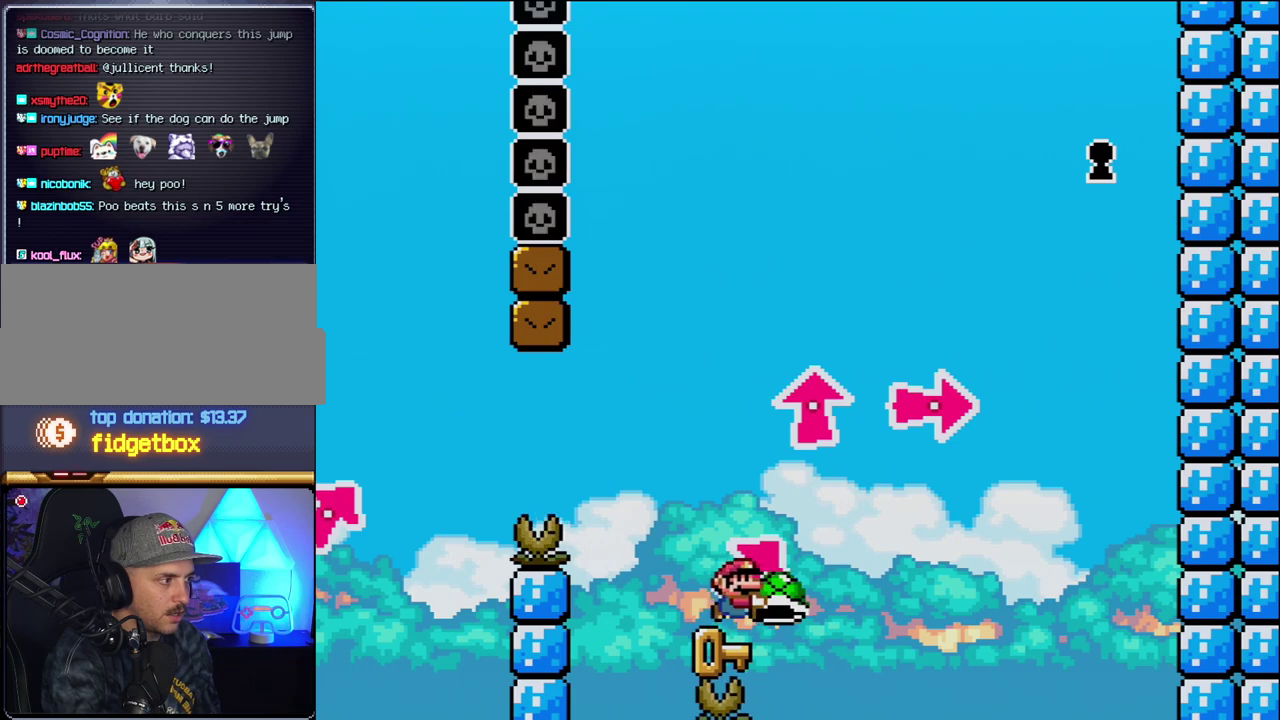
{"buttons": ["Y"], "events": [[83, "DPAD_RIGHT", "up"]]}
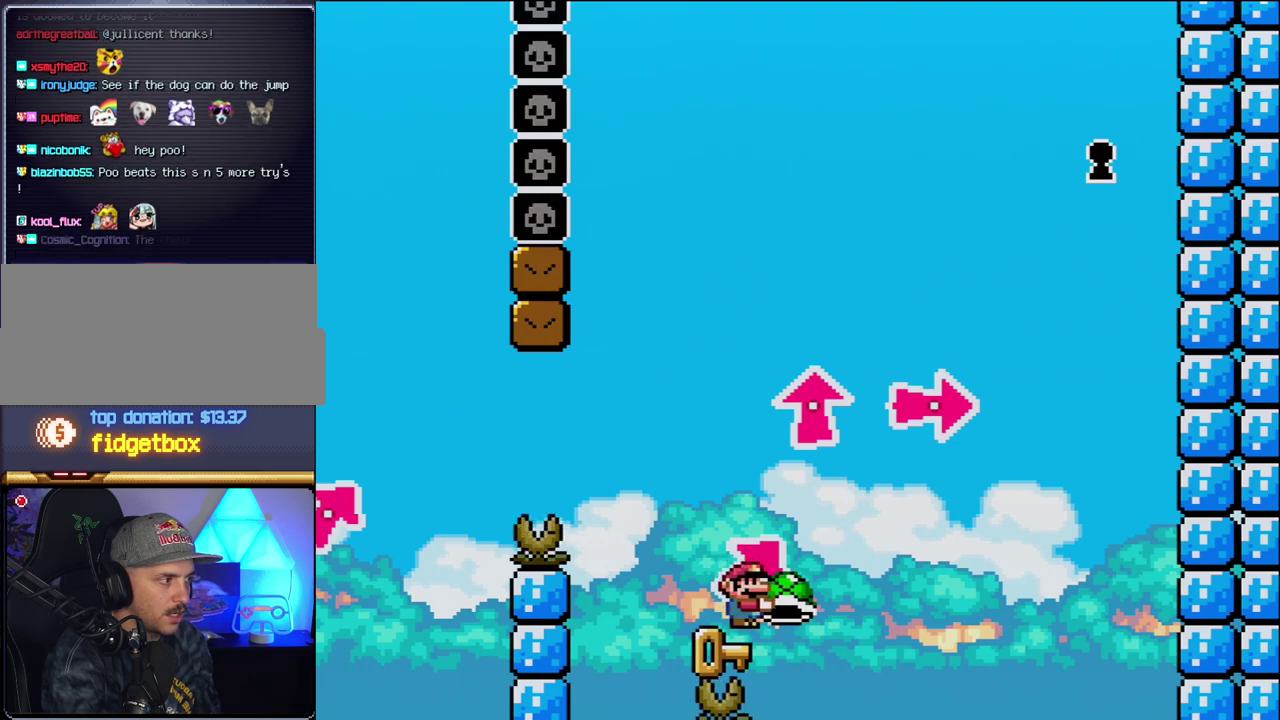
{"buttons": ["Y"], "events": [[50, "DPAD_LEFT", "down"], [183, "DPAD_LEFT", "up"], [200, "DPAD_RIGHT", "down"], [267, "DPAD_RIGHT", "up"]]}
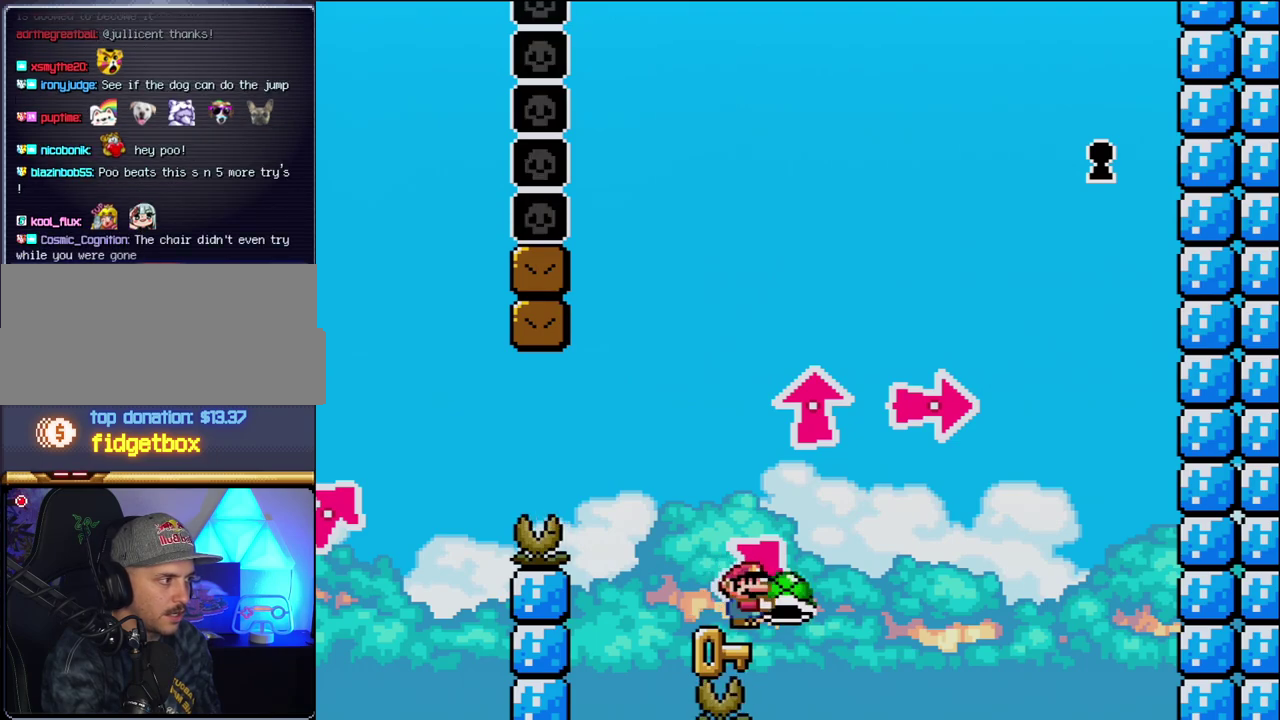
{"buttons": ["B", "Y"], "events": [[333, "B", "down"]]}
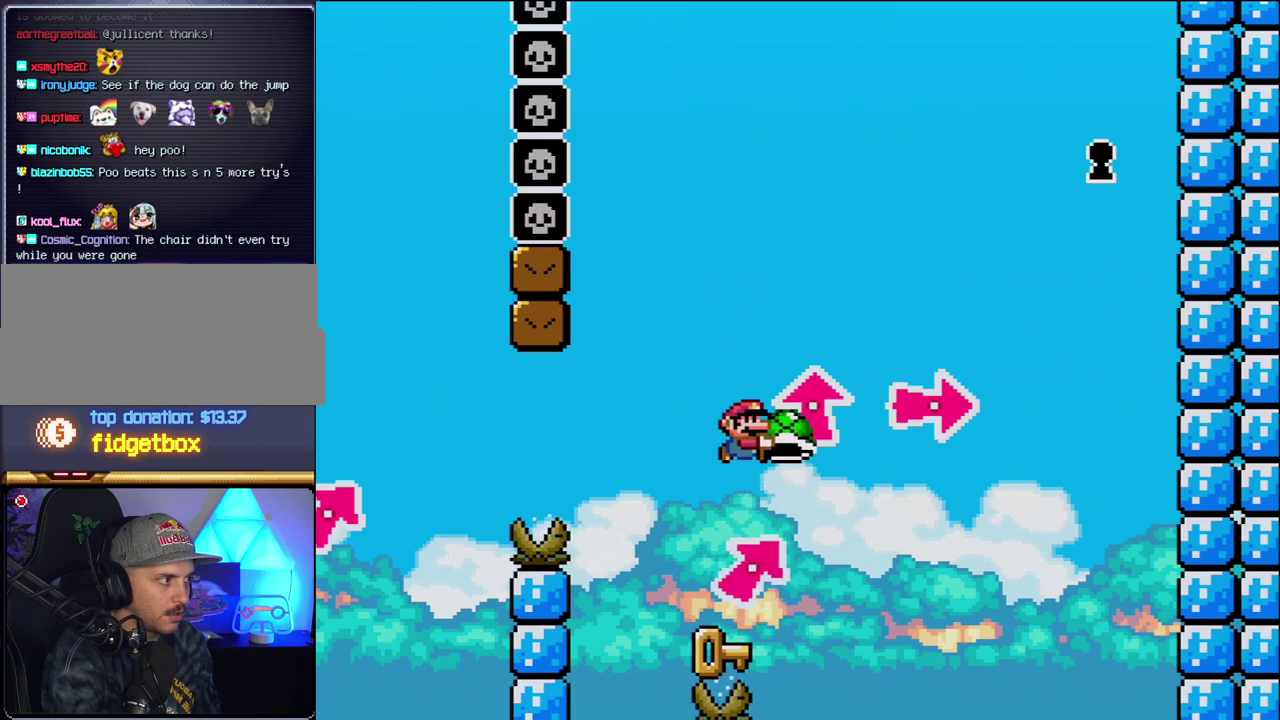
{"buttons": ["B", "Y", "DPAD_LEFT"], "events": [[117, "DPAD_RIGHT", "down"], [183, "DPAD_UP", "down"], [267, "Y", "up"], [300, "DPAD_RIGHT", "up"], [333, "DPAD_LEFT", "down"], [333, "DPAD_UP", "up"], [400, "Y", "down"]]}
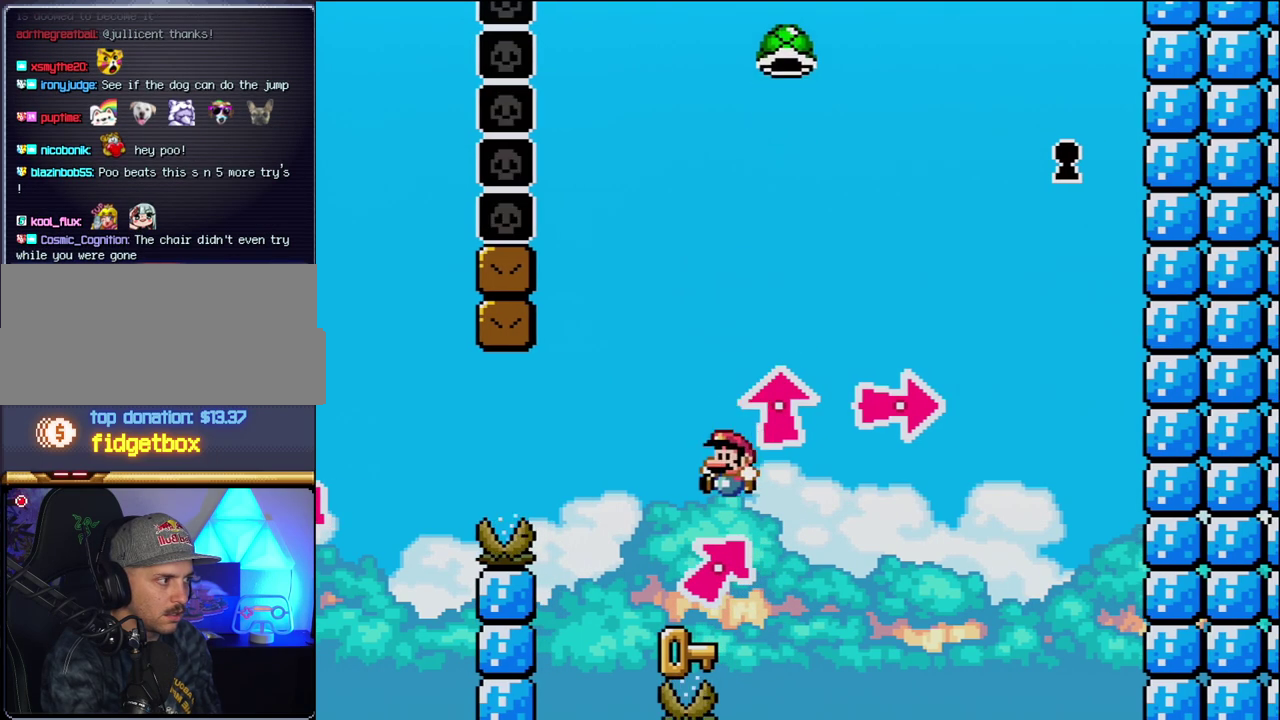
{"buttons": ["DPAD_RIGHT"], "events": [[17, "Y", "up"], [83, "B", "up"], [233, "DPAD_LEFT", "up"], [267, "DPAD_RIGHT", "down"]]}
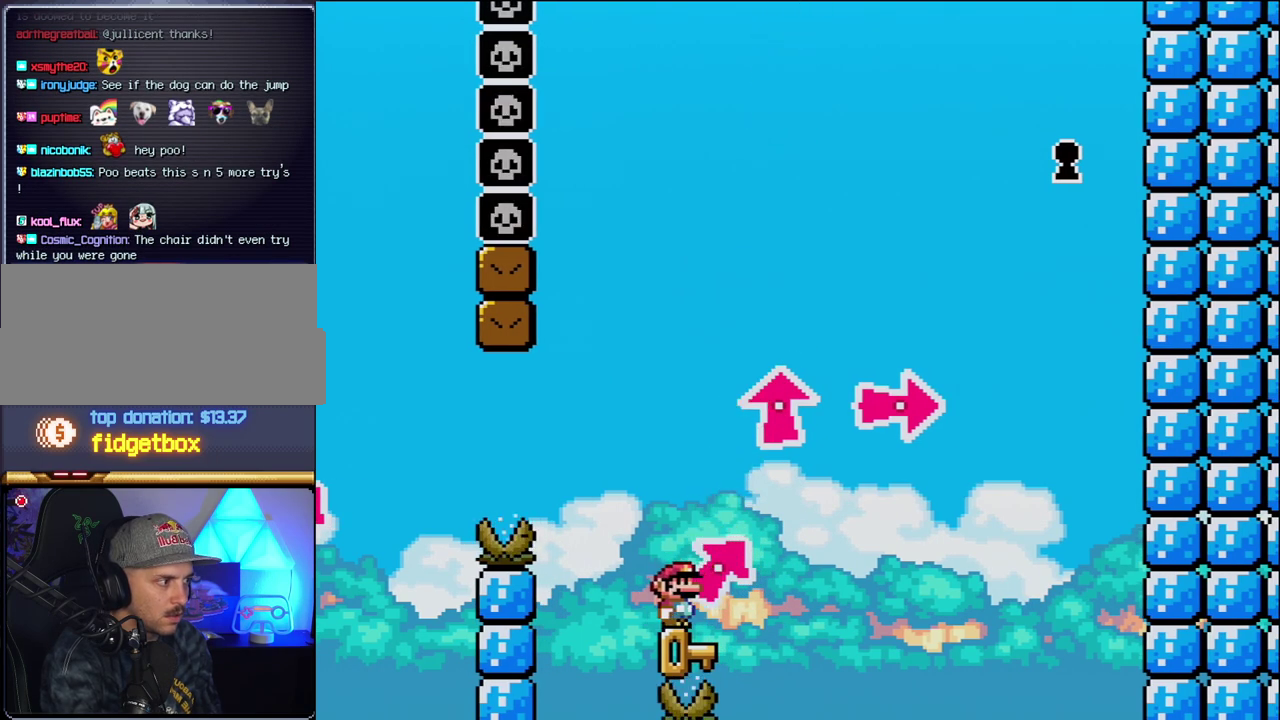
{"buttons": ["B", "DPAD_RIGHT"], "events": [[117, "DPAD_UP", "down"], [183, "B", "down"], [183, "Y", "down"], [433, "Y", "up"], [467, "DPAD_UP", "up"]]}
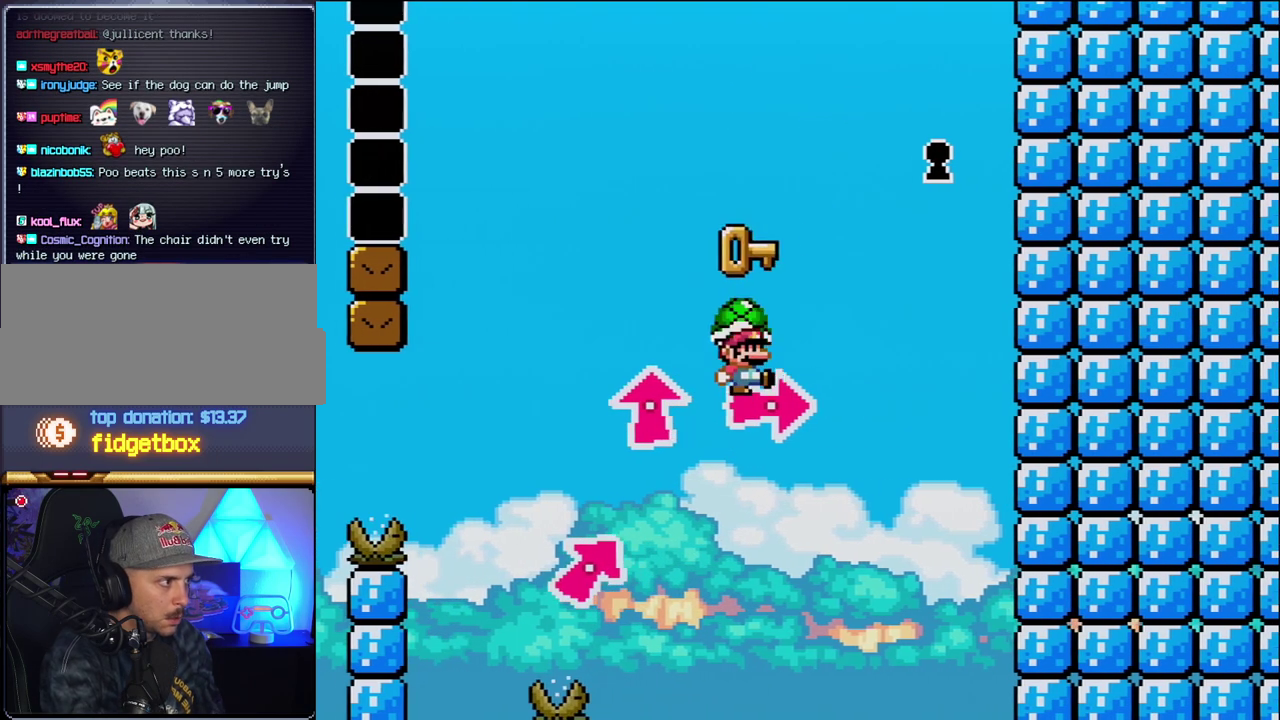
{"buttons": ["B", "Y", "DPAD_RIGHT"], "events": [[17, "Y", "down"], [50, "DPAD_RIGHT", "up"], [150, "Y", "up"], [267, "DPAD_LEFT", "down"], [300, "Y", "down"], [367, "DPAD_LEFT", "up"], [400, "DPAD_RIGHT", "down"]]}
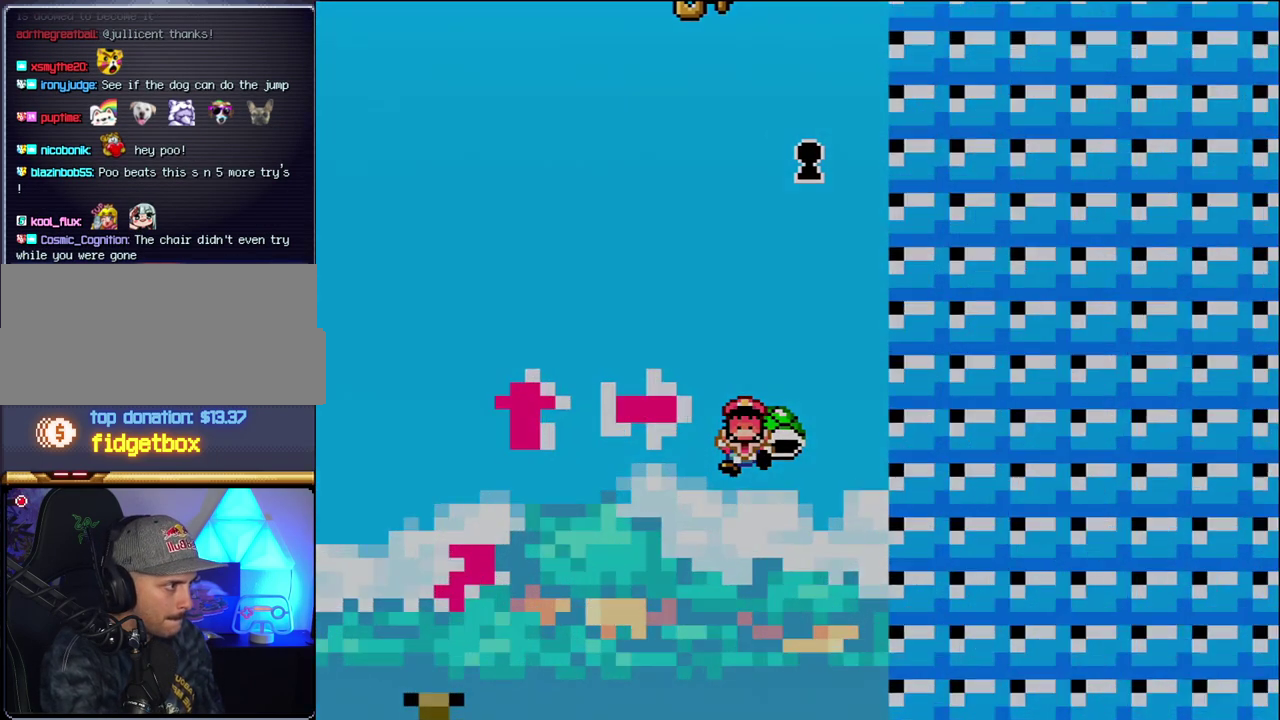
{"buttons": ["B", "Y"], "events": [[83, "DPAD_LEFT", "down"], [83, "DPAD_RIGHT", "up"], [217, "DPAD_LEFT", "up"]]}
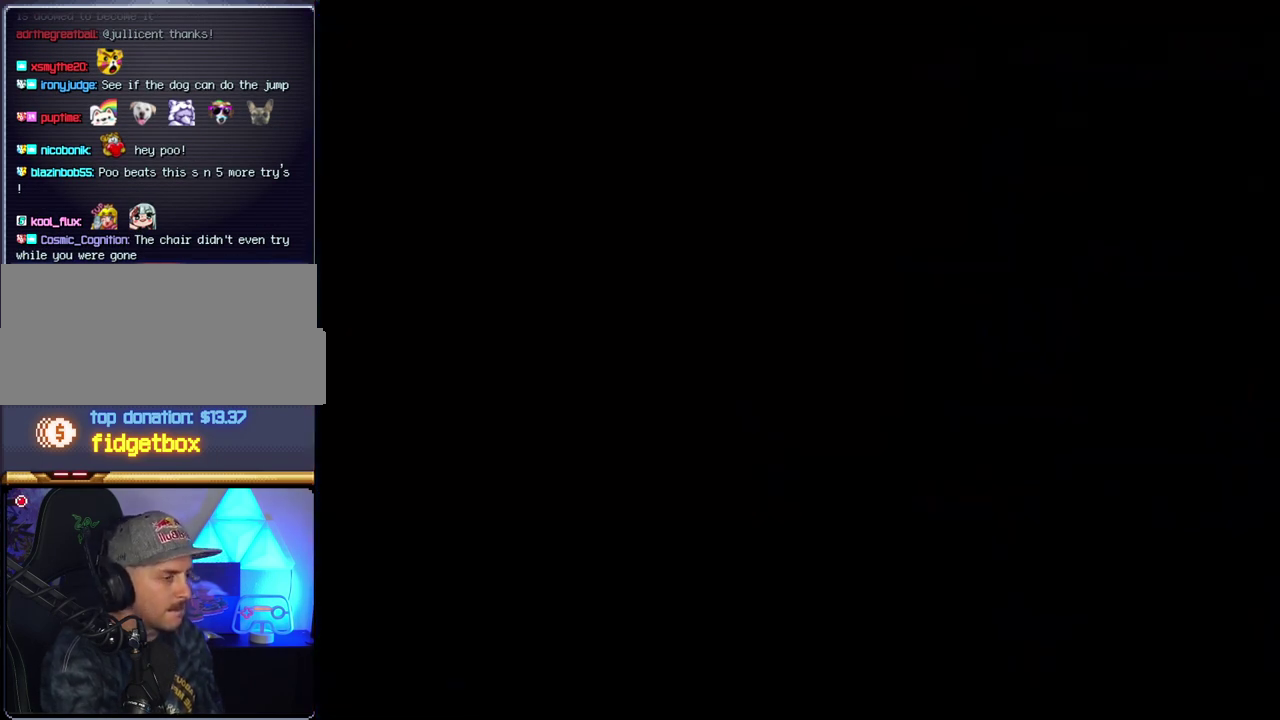
{"buttons": ["B", "Y"], "events": []}
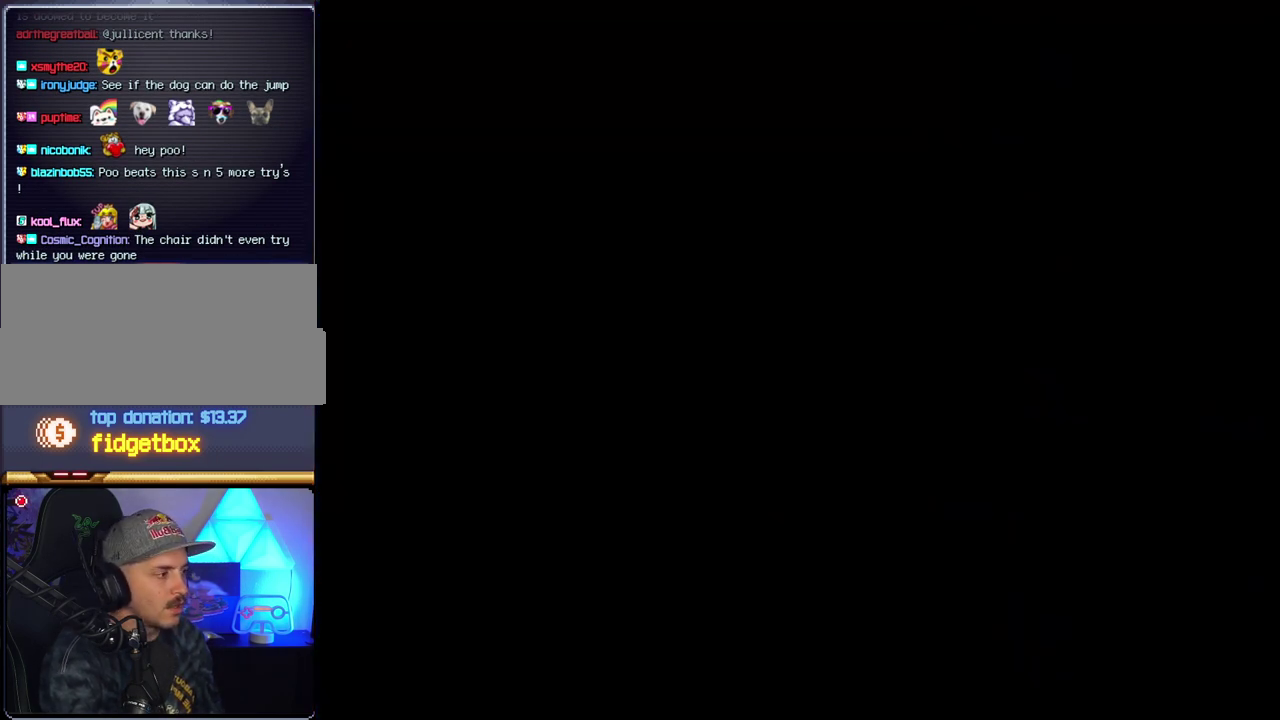
{"buttons": ["B", "Y"], "events": []}
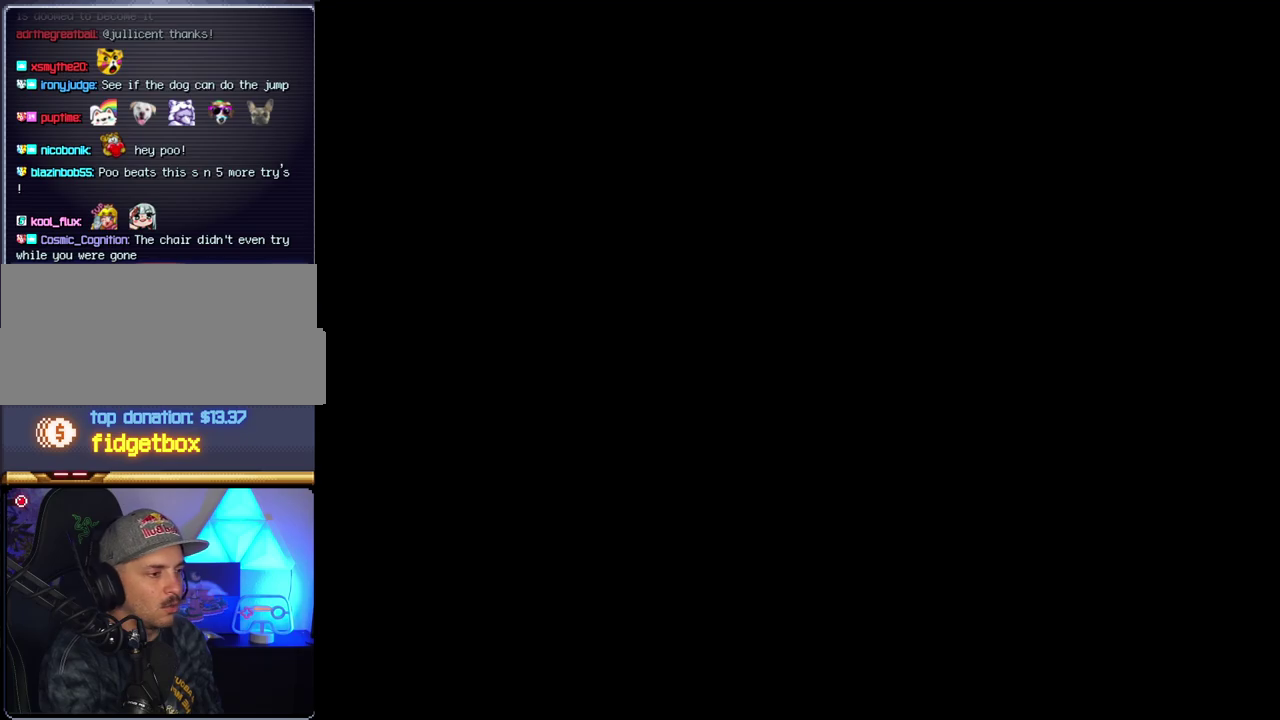
{"buttons": ["B", "Y"], "events": []}
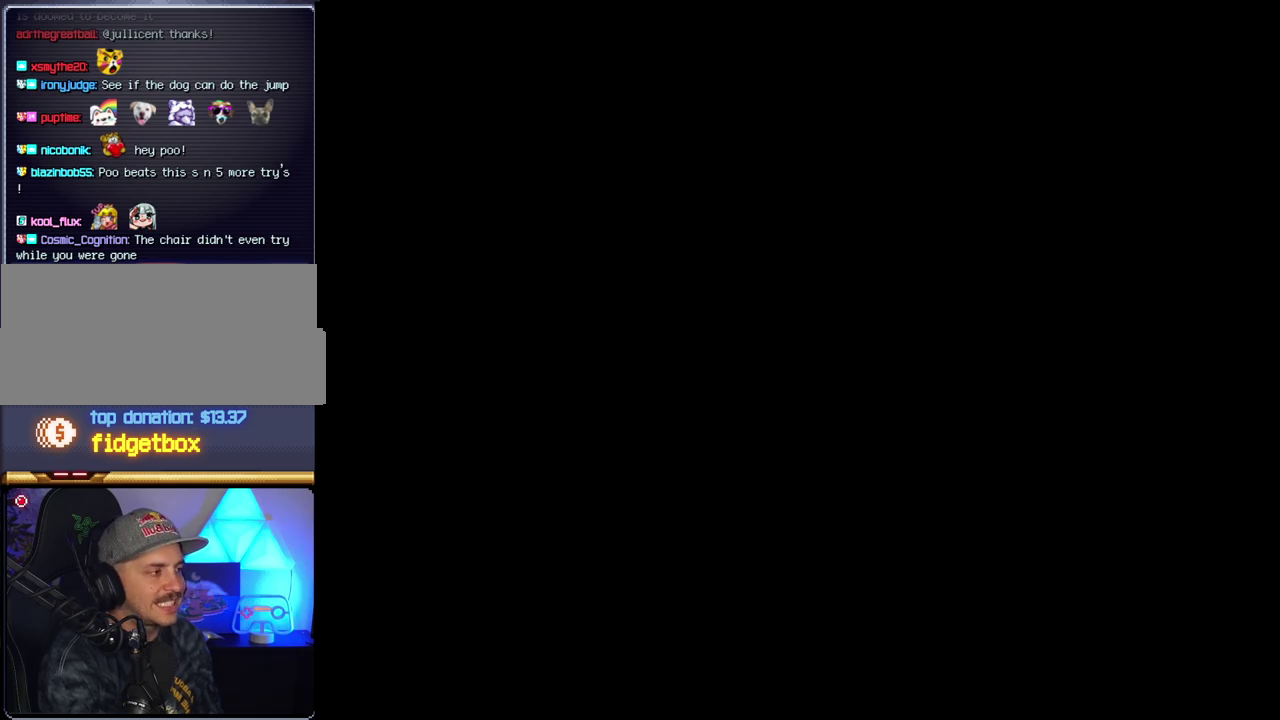
{"buttons": ["B", "DPAD_LEFT"], "events": [[117, "Y", "up"], [400, "DPAD_LEFT", "down"]]}
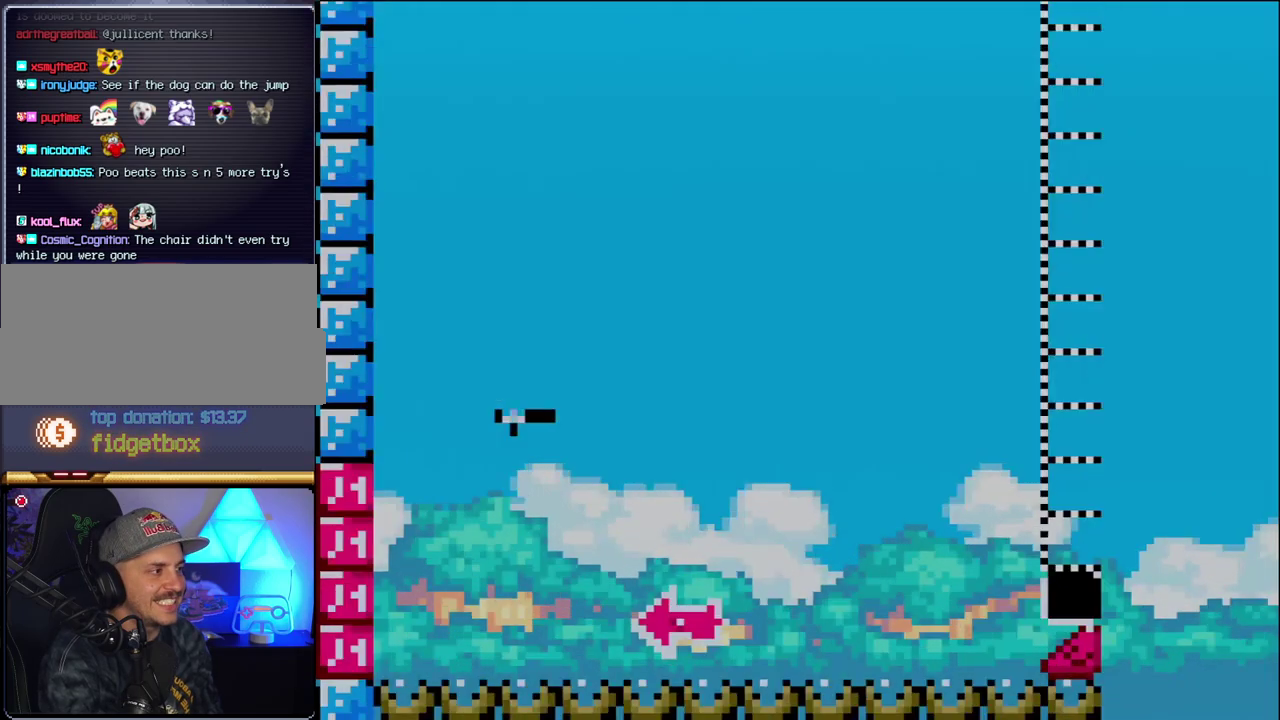
{"buttons": ["B", "DPAD_RIGHT"], "events": [[17, "DPAD_LEFT", "up"], [117, "DPAD_LEFT", "down"], [367, "DPAD_LEFT", "up"], [450, "DPAD_RIGHT", "down"]]}
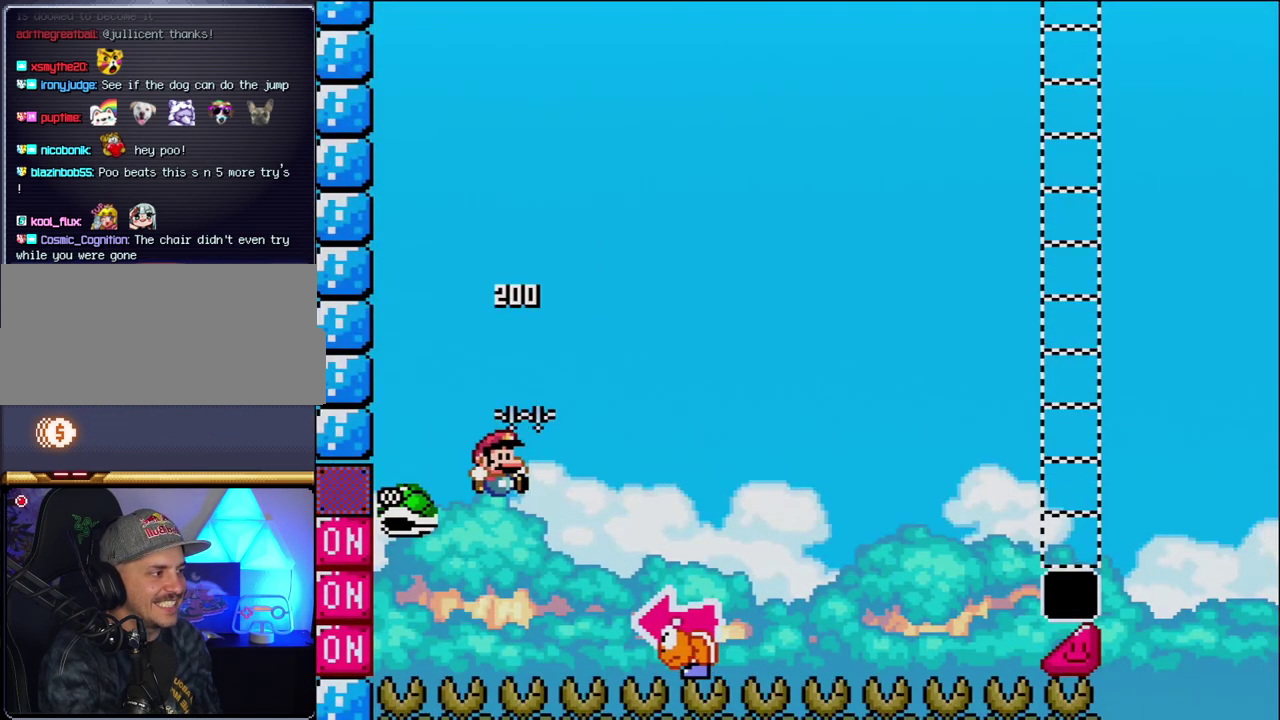
{"buttons": ["B", "Y", "DPAD_LEFT"], "events": [[117, "Y", "down"], [400, "DPAD_RIGHT", "up"], [417, "DPAD_LEFT", "down"]]}
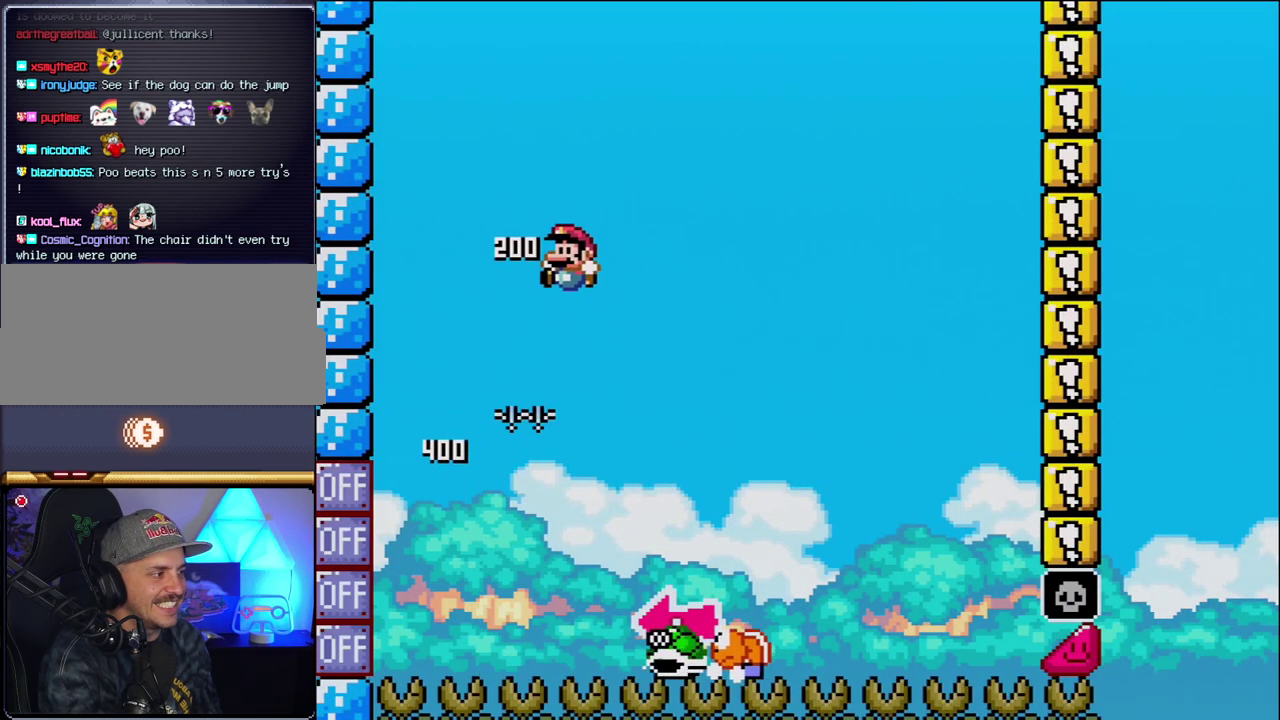
{"buttons": ["B", "Y"], "events": [[83, "DPAD_LEFT", "up"], [83, "DPAD_RIGHT", "down"], [150, "B", "up"], [400, "B", "down"], [483, "DPAD_RIGHT", "up"]]}
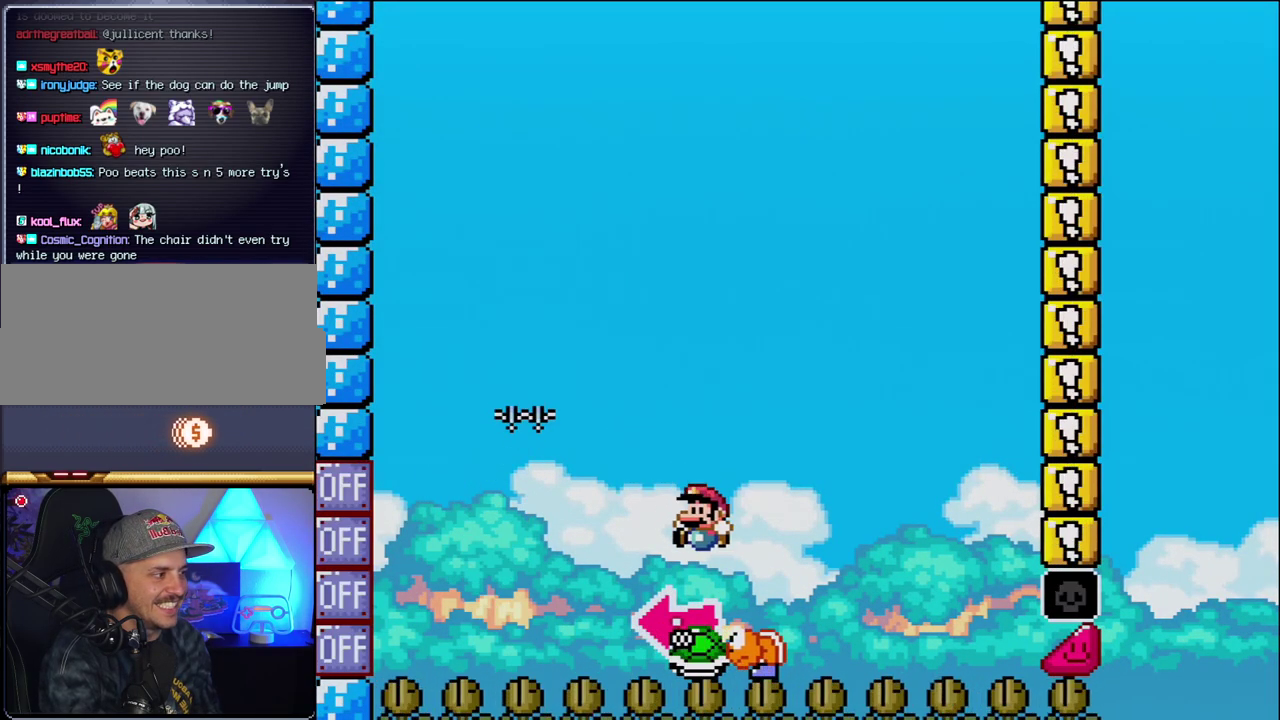
{"buttons": ["B", "Y", "DPAD_RIGHT"], "events": [[17, "DPAD_LEFT", "down"], [217, "Y", "up"], [300, "DPAD_LEFT", "up"], [367, "Y", "down"], [433, "DPAD_RIGHT", "down"]]}
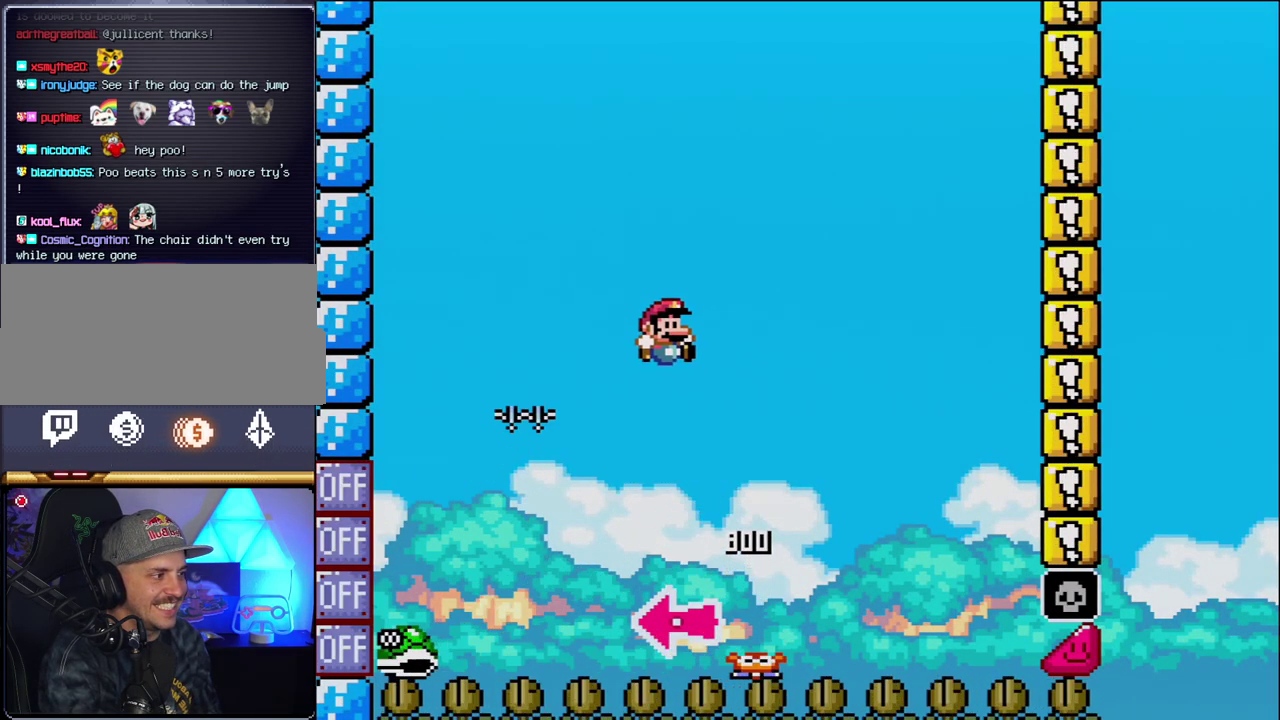
{"buttons": ["B", "Y", "DPAD_RIGHT"], "events": [[117, "DPAD_RIGHT", "up"], [183, "DPAD_RIGHT", "down"], [400, "B", "up"], [483, "B", "down"]]}
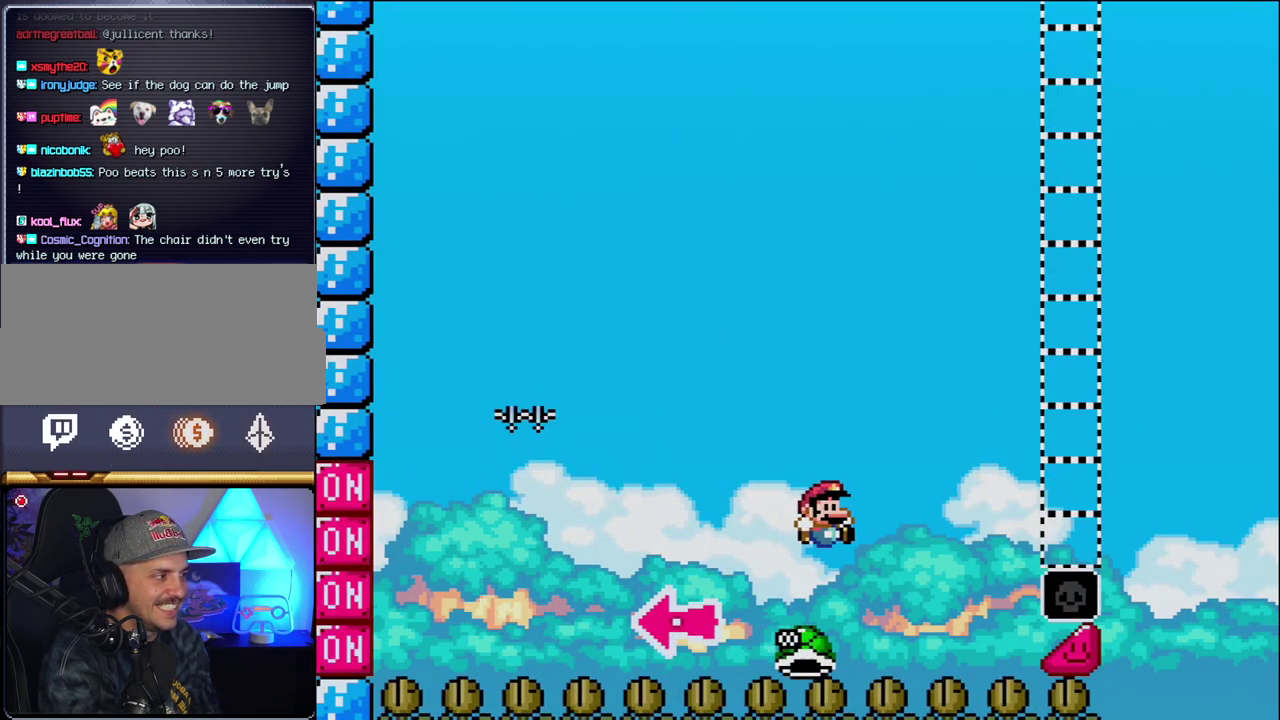
{"buttons": ["B", "Y", "DPAD_RIGHT"], "events": []}
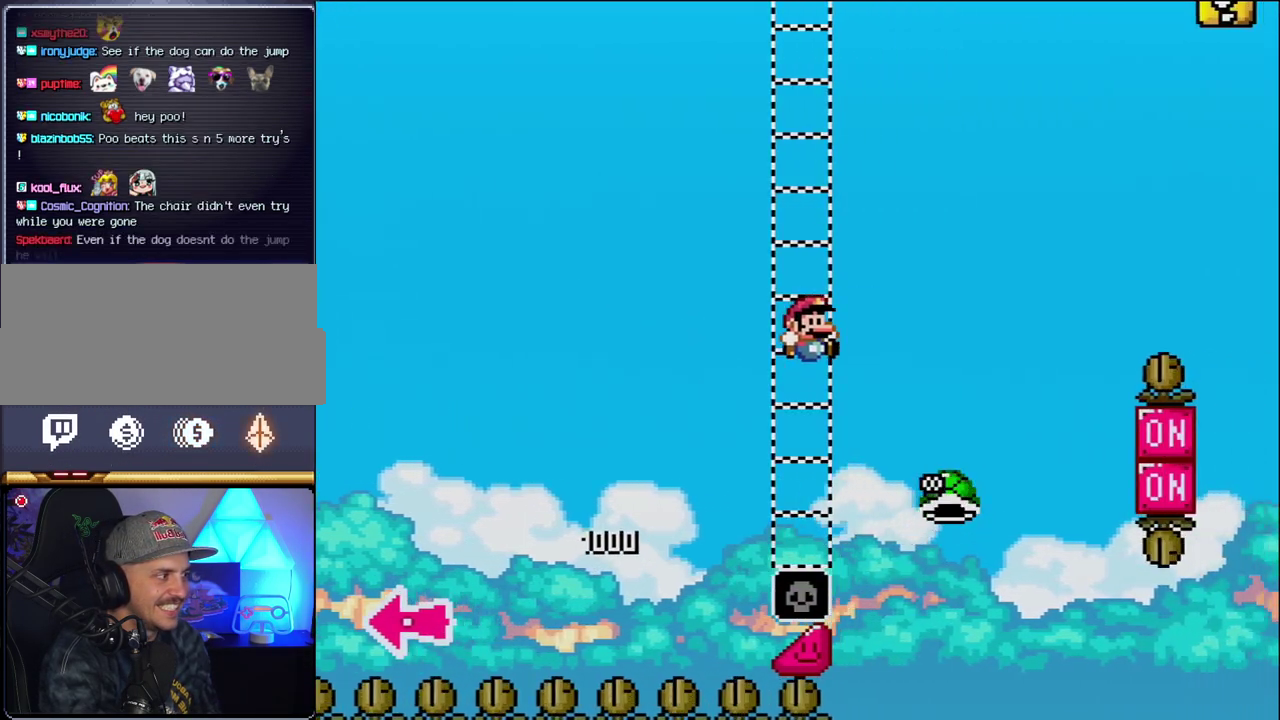
{"buttons": ["B", "Y", "DPAD_RIGHT"], "events": [[117, "B", "up"], [200, "B", "down"]]}